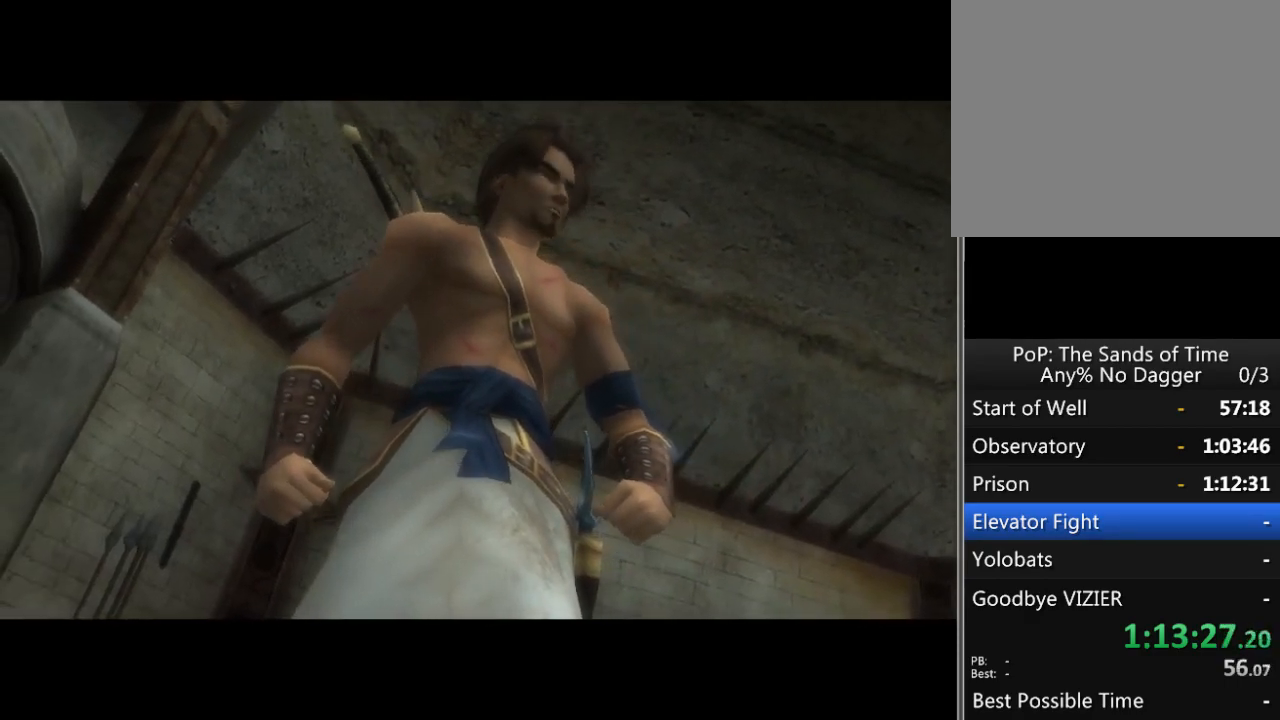
Gameplay with a controller (Xbox layout); each line is a JSON object with the inputs held at the frame after it. "events" lists button and stick changes between this image and that frame as [ms after this image, input, new state], when the widget could be followed in between. Not read: L2 L3 R2 R3.
{"buttons": [], "left_stick": "center", "right_stick": "center", "events": [[183, "B", "down"], [233, "B", "up"], [333, "B", "down"], [367, "B", "up"], [450, "B", "down"], [483, "B", "up"]]}
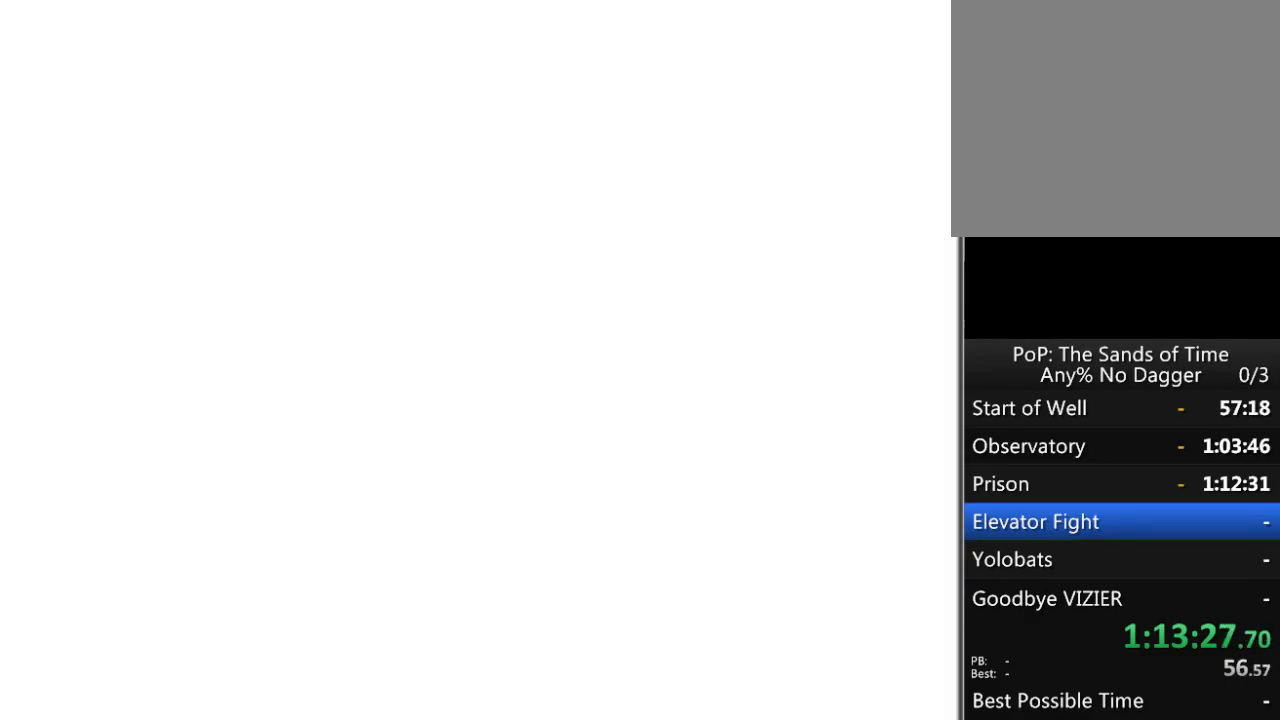
{"buttons": [], "left_stick": "up-left", "right_stick": "center", "events": [[100, "left_stick", "up"], [350, "left_stick", "up-left"]]}
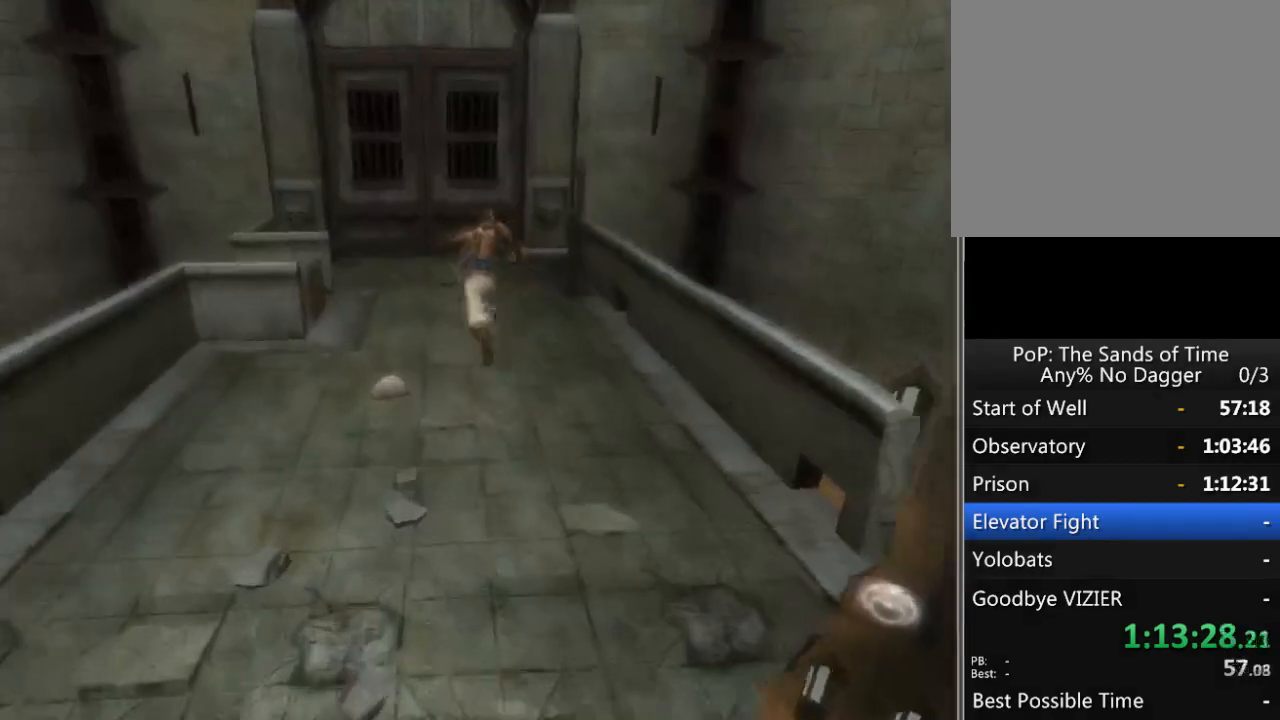
{"buttons": [], "left_stick": "up-left", "right_stick": "center", "events": []}
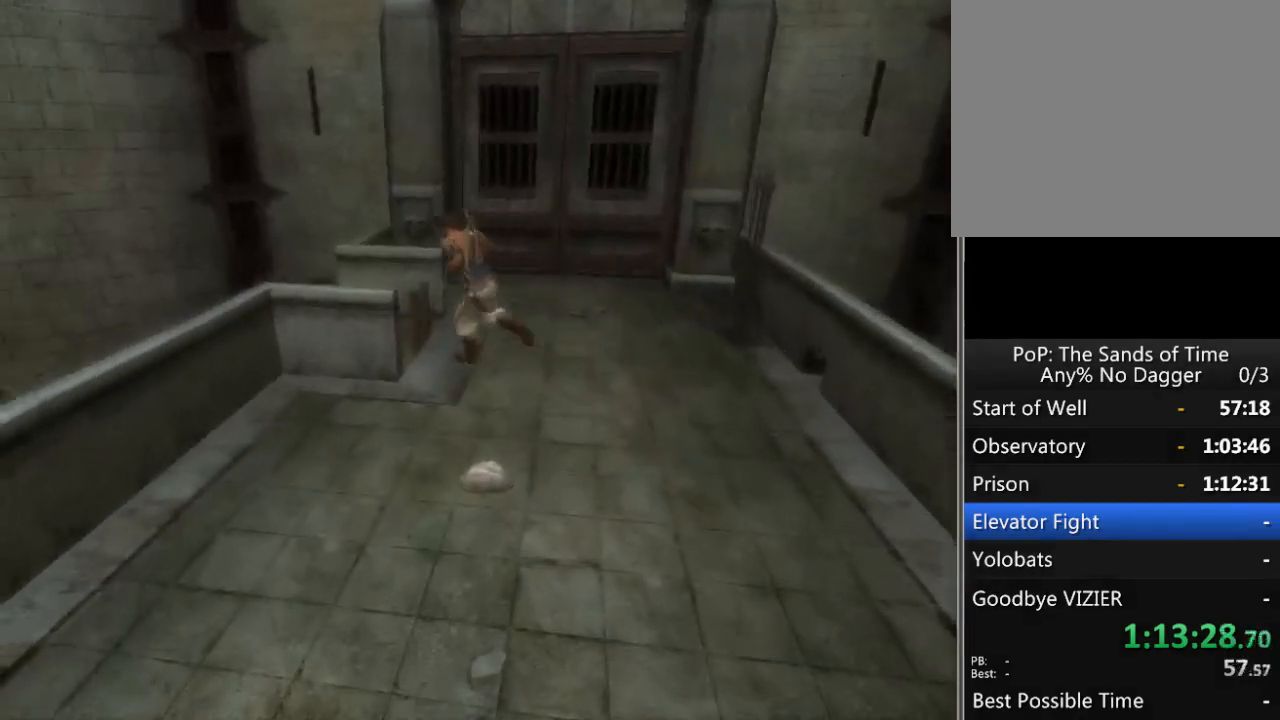
{"buttons": [], "left_stick": "down", "right_stick": "center", "events": [[367, "left_stick", "down"]]}
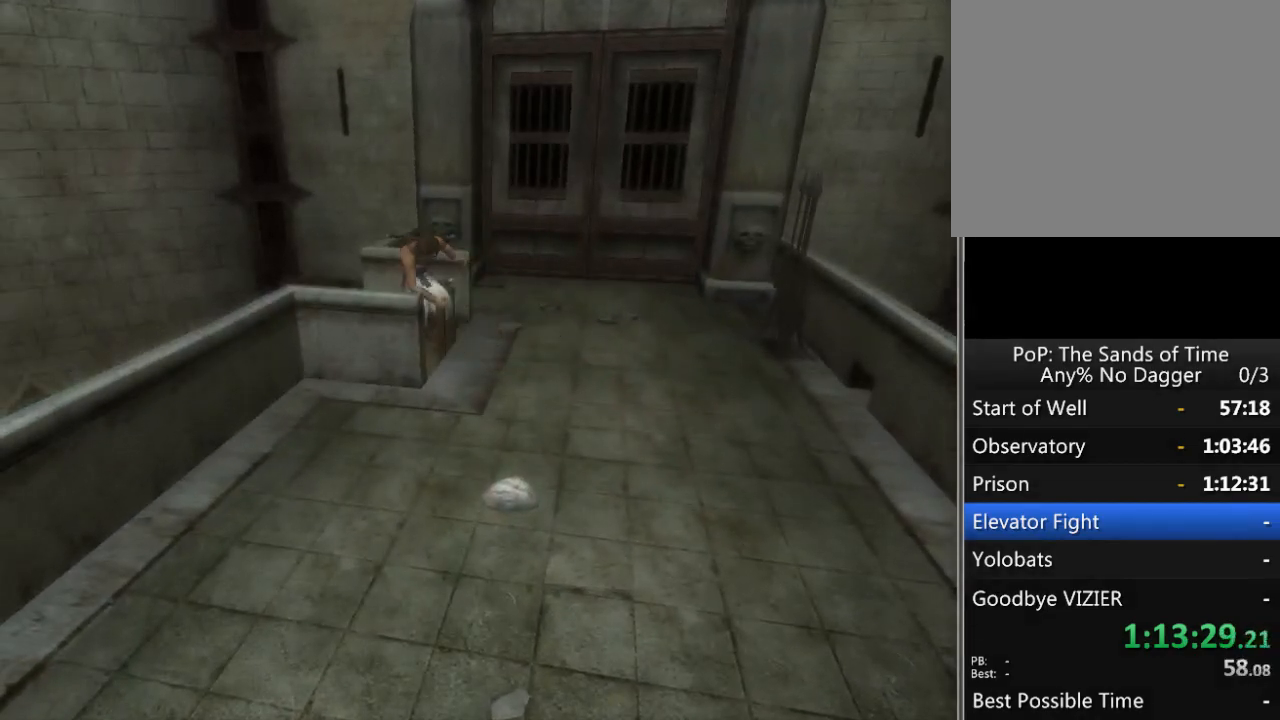
{"buttons": [], "left_stick": "down", "right_stick": "center", "events": []}
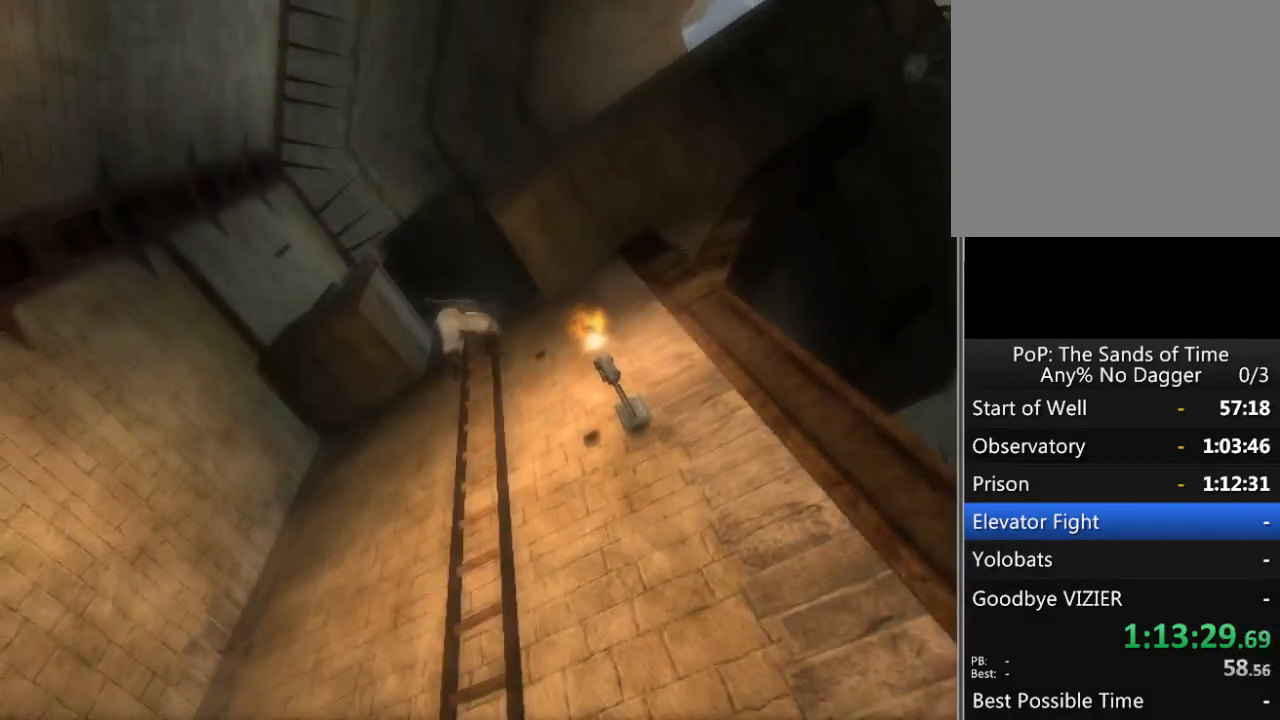
{"buttons": ["B"], "left_stick": "center", "right_stick": "center", "events": [[450, "left_stick", "center"], [500, "B", "down"]]}
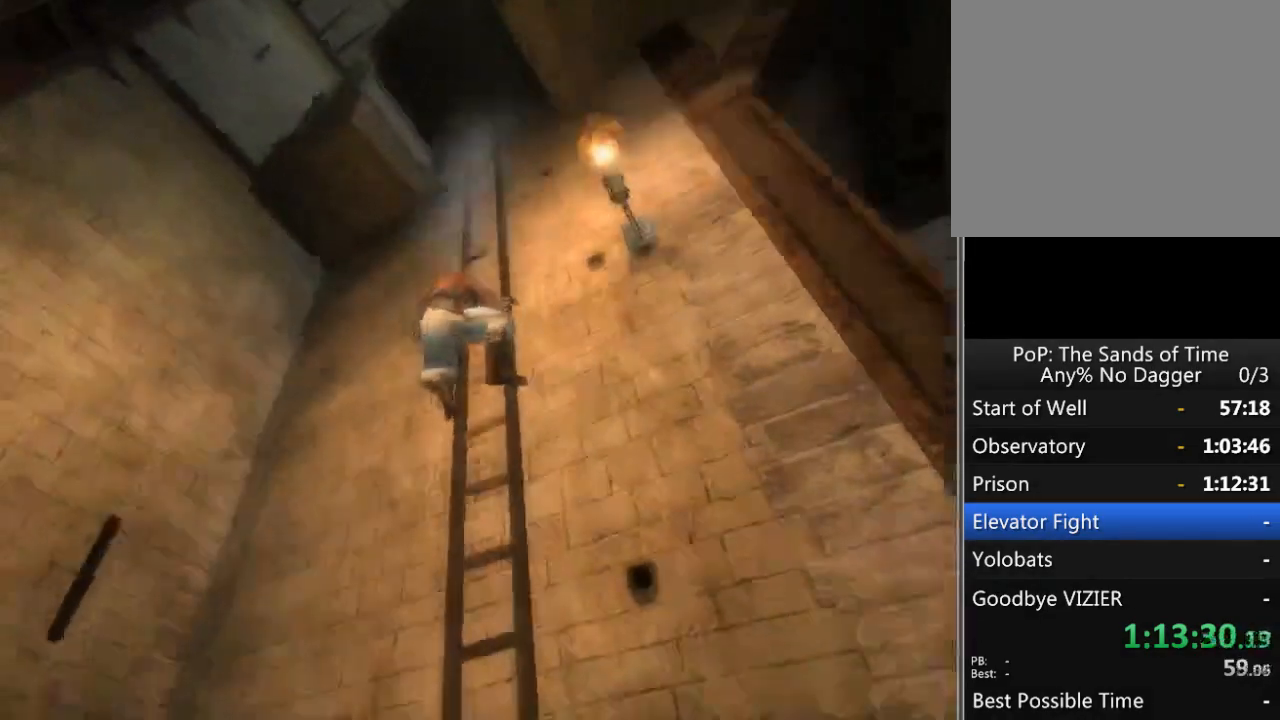
{"buttons": [], "left_stick": "up", "right_stick": "center", "events": [[83, "B", "up"], [500, "left_stick", "up"]]}
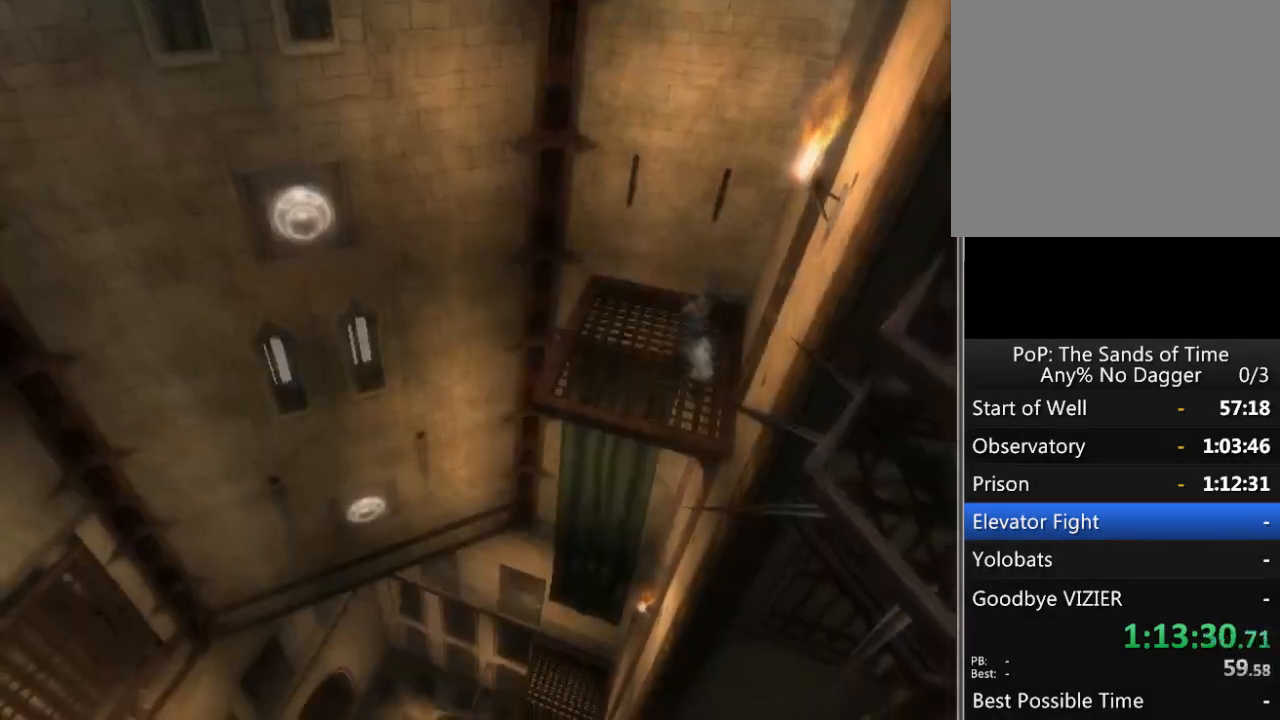
{"buttons": [], "left_stick": "up-left", "right_stick": "center", "events": [[300, "left_stick", "up-left"]]}
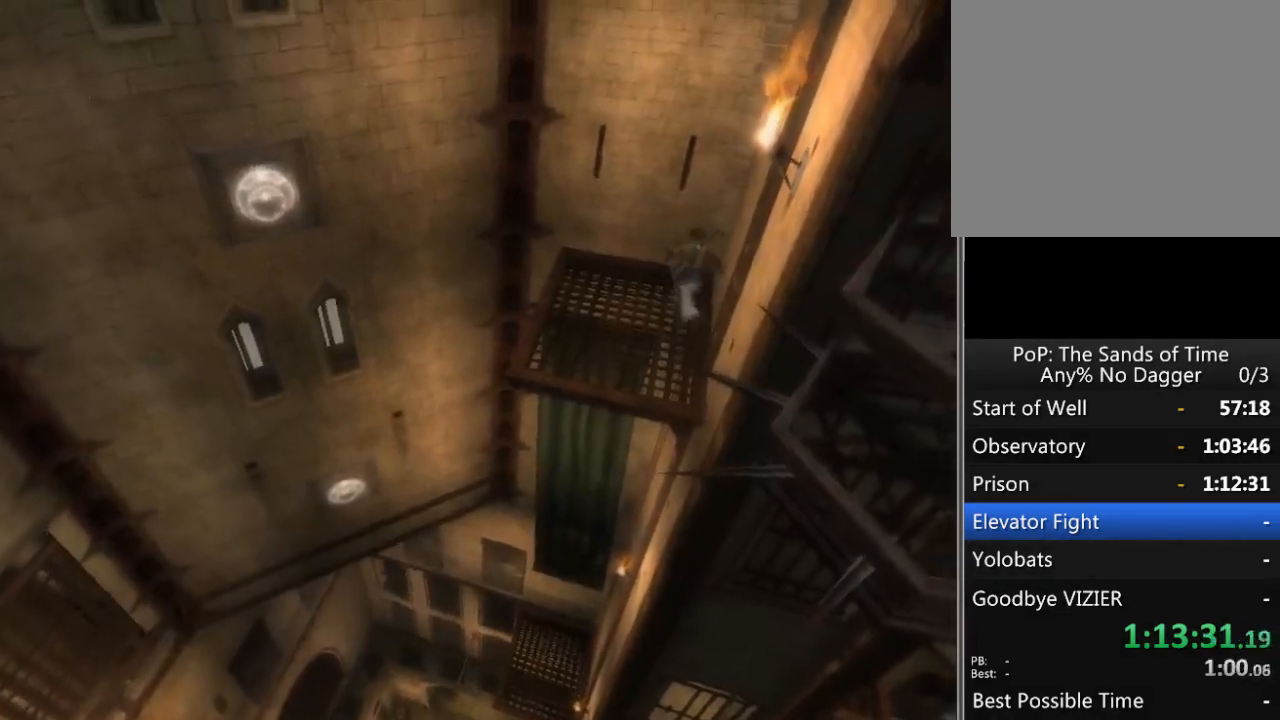
{"buttons": ["R1"], "left_stick": "left", "right_stick": "center", "events": [[400, "left_stick", "left"], [483, "R1", "down"]]}
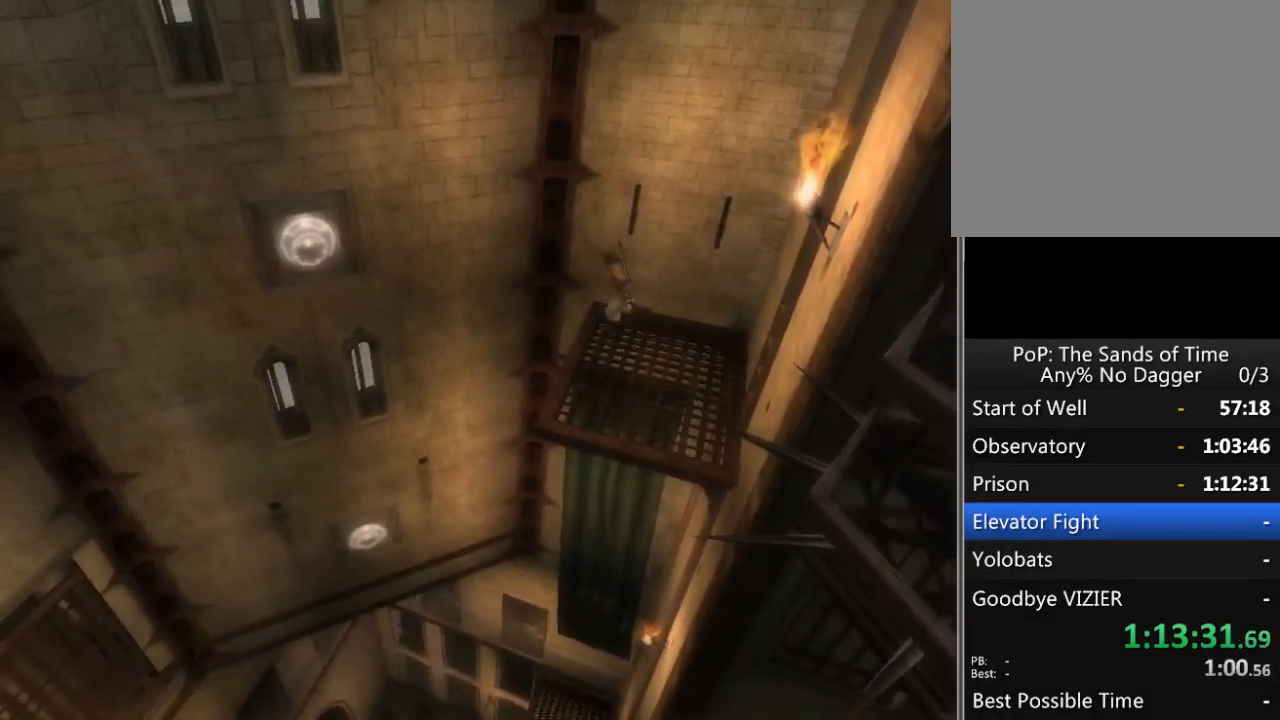
{"buttons": ["R1"], "left_stick": "left", "right_stick": "center", "events": []}
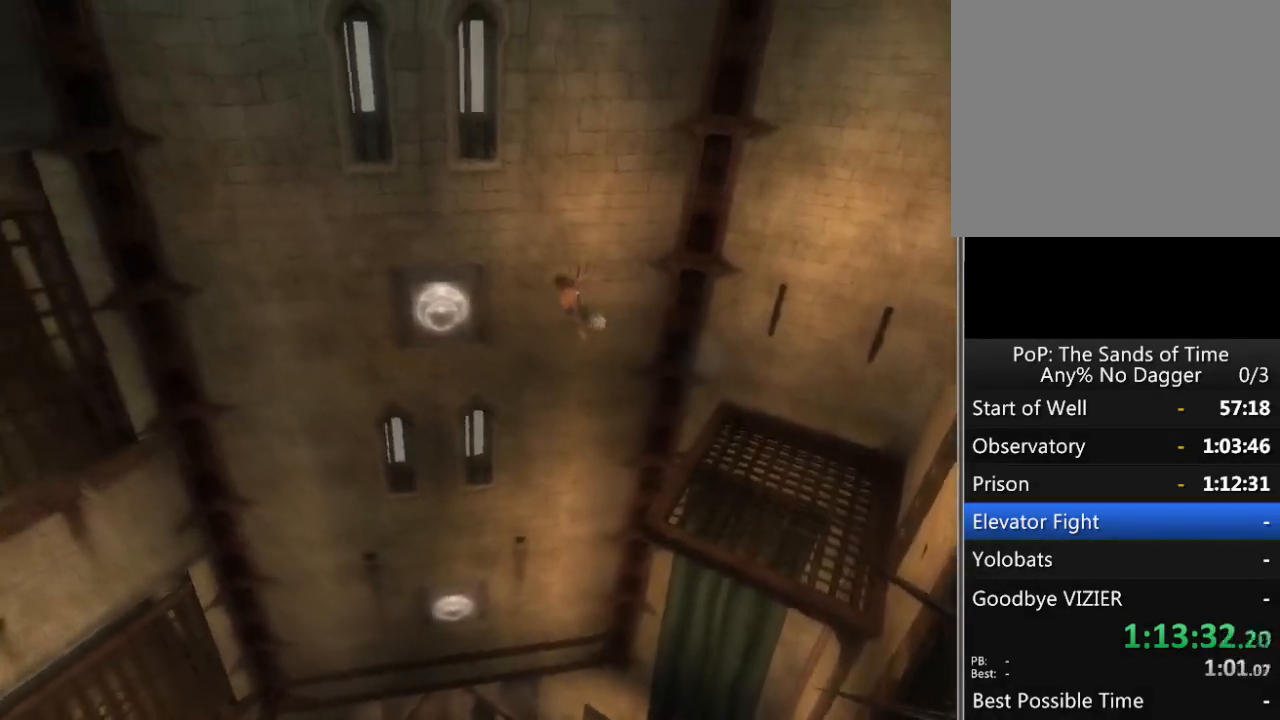
{"buttons": ["R1"], "left_stick": "left", "right_stick": "center", "events": []}
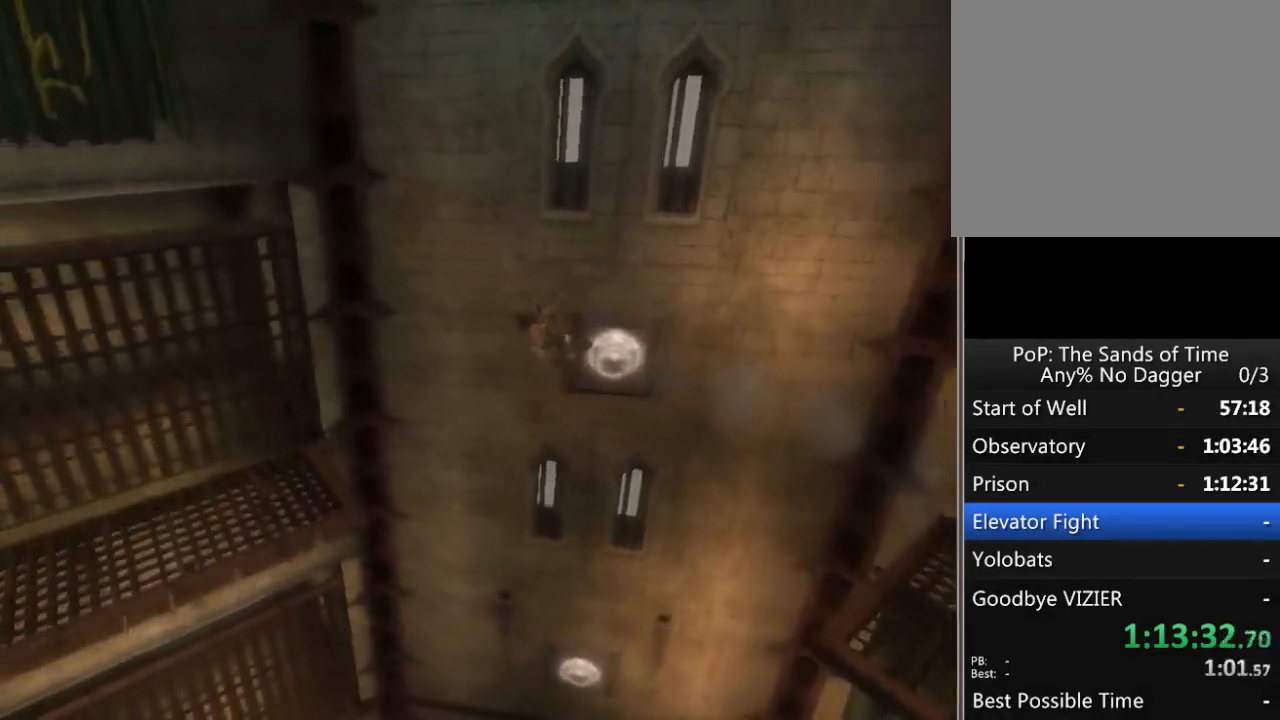
{"buttons": [], "left_stick": "up-left", "right_stick": "center", "events": [[333, "R1", "up"], [483, "left_stick", "up-left"]]}
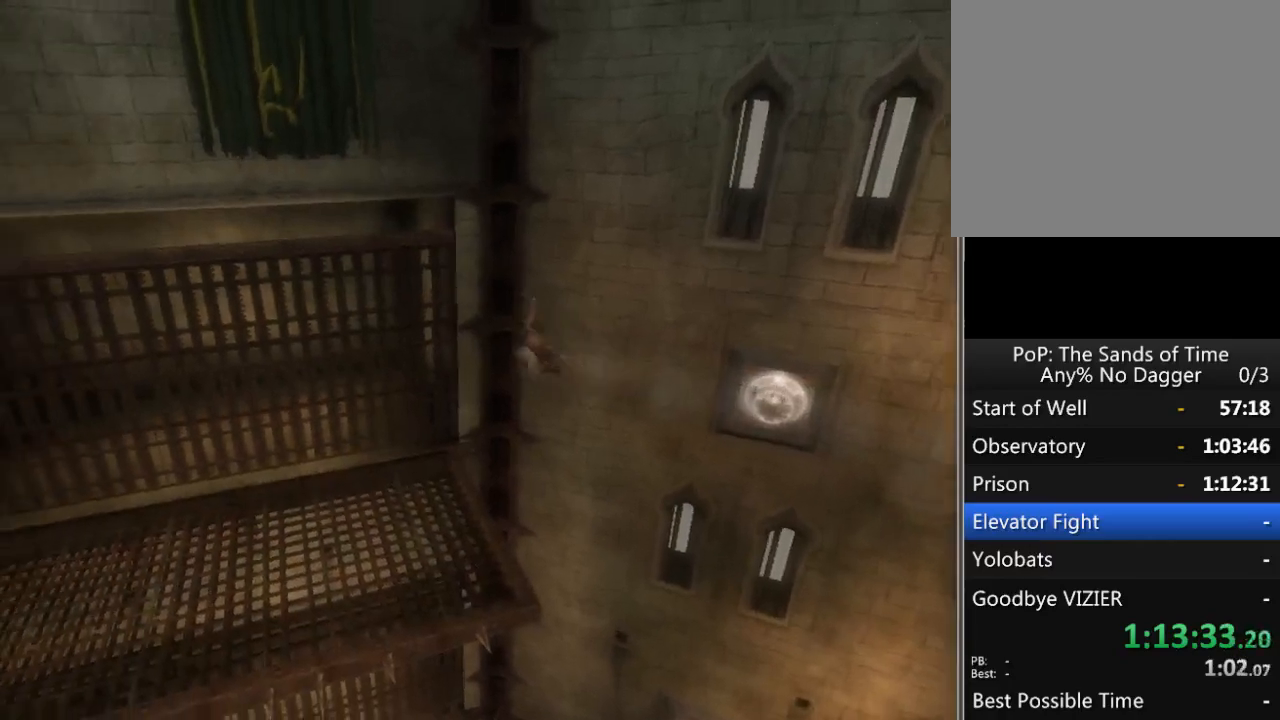
{"buttons": [], "left_stick": "up-left", "right_stick": "center", "events": []}
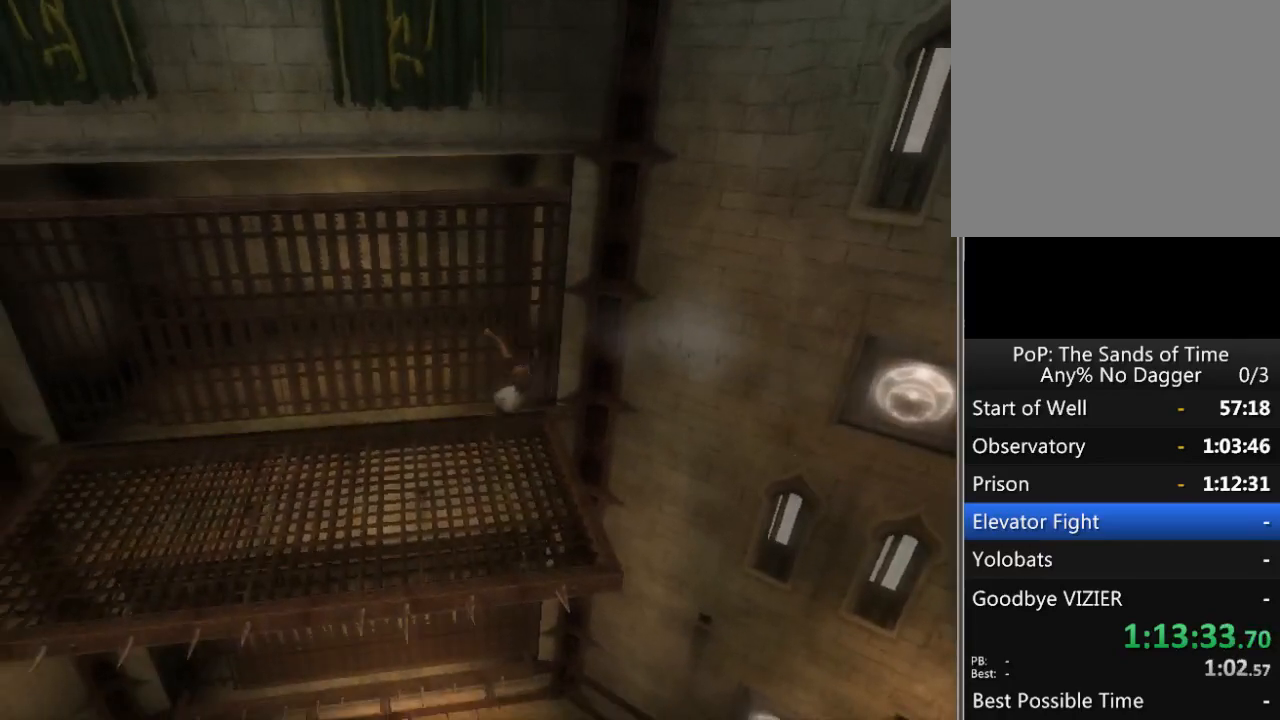
{"buttons": ["R1"], "left_stick": "up-left", "right_stick": "center", "events": [[50, "R1", "down"]]}
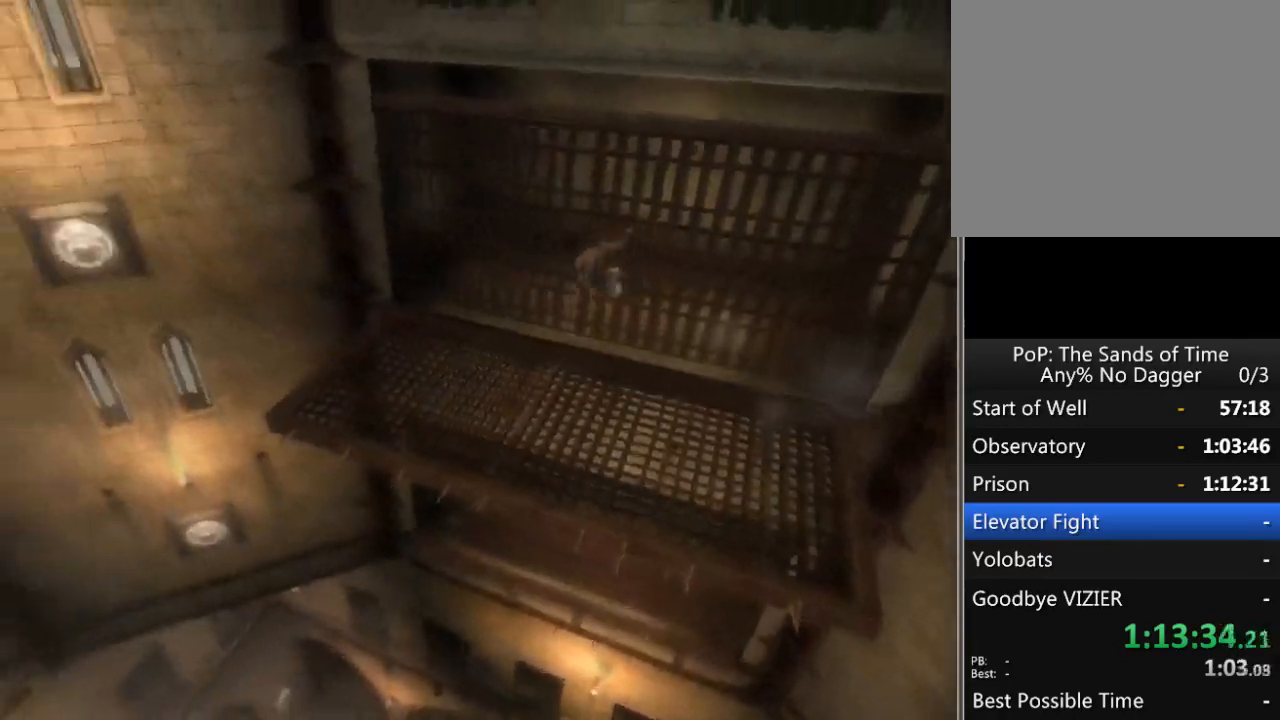
{"buttons": [], "left_stick": "up-left", "right_stick": "center", "events": [[17, "R1", "up"]]}
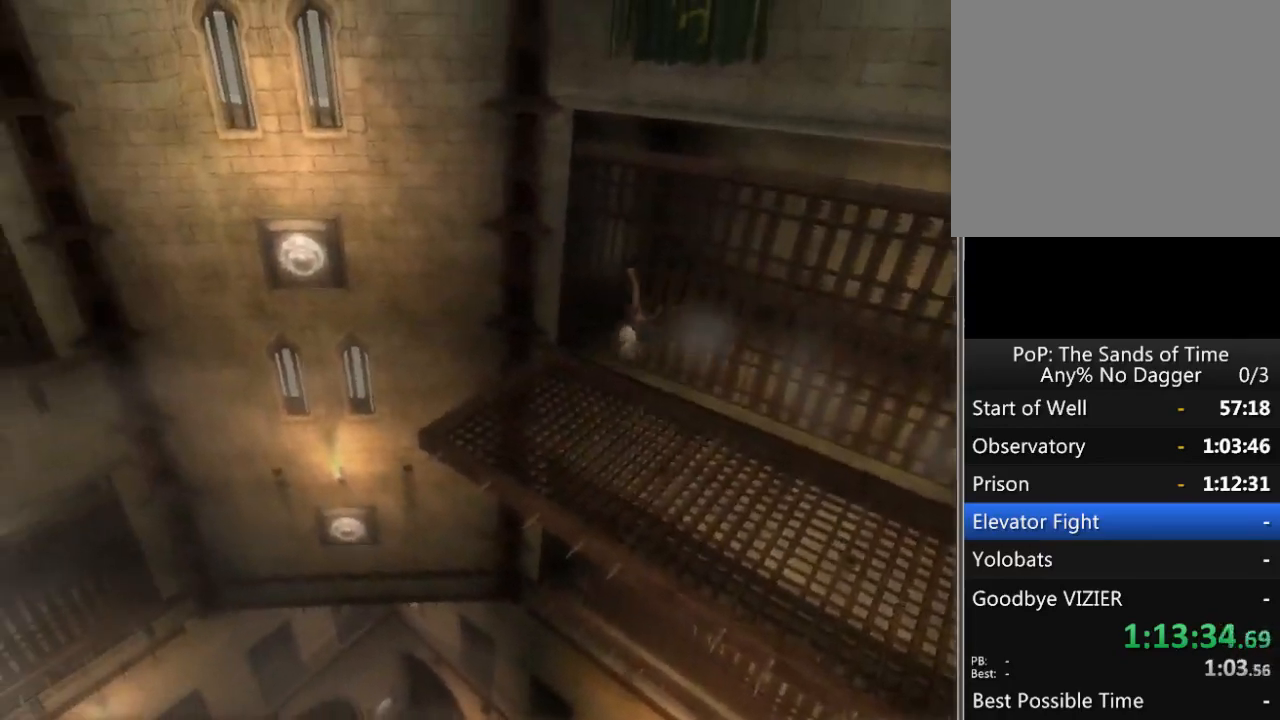
{"buttons": ["R1"], "left_stick": "up-left", "right_stick": "center", "events": [[367, "R1", "down"]]}
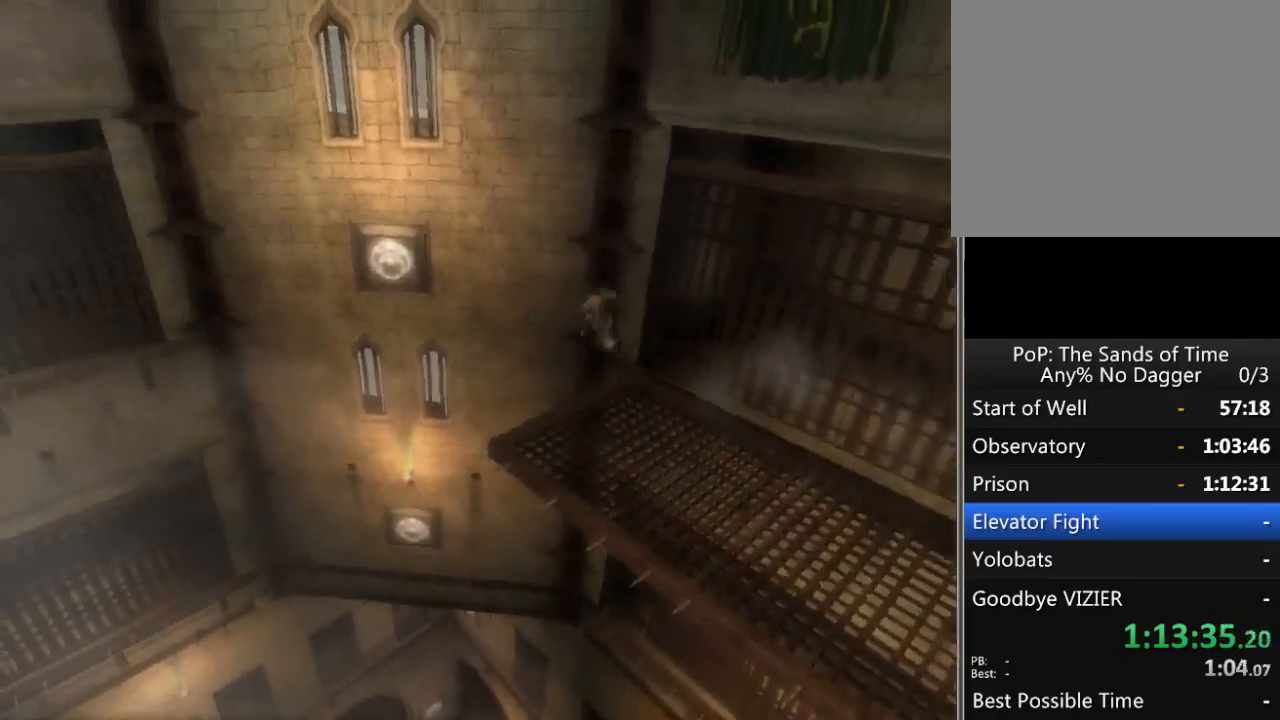
{"buttons": ["R1"], "left_stick": "up-left", "right_stick": "center", "events": []}
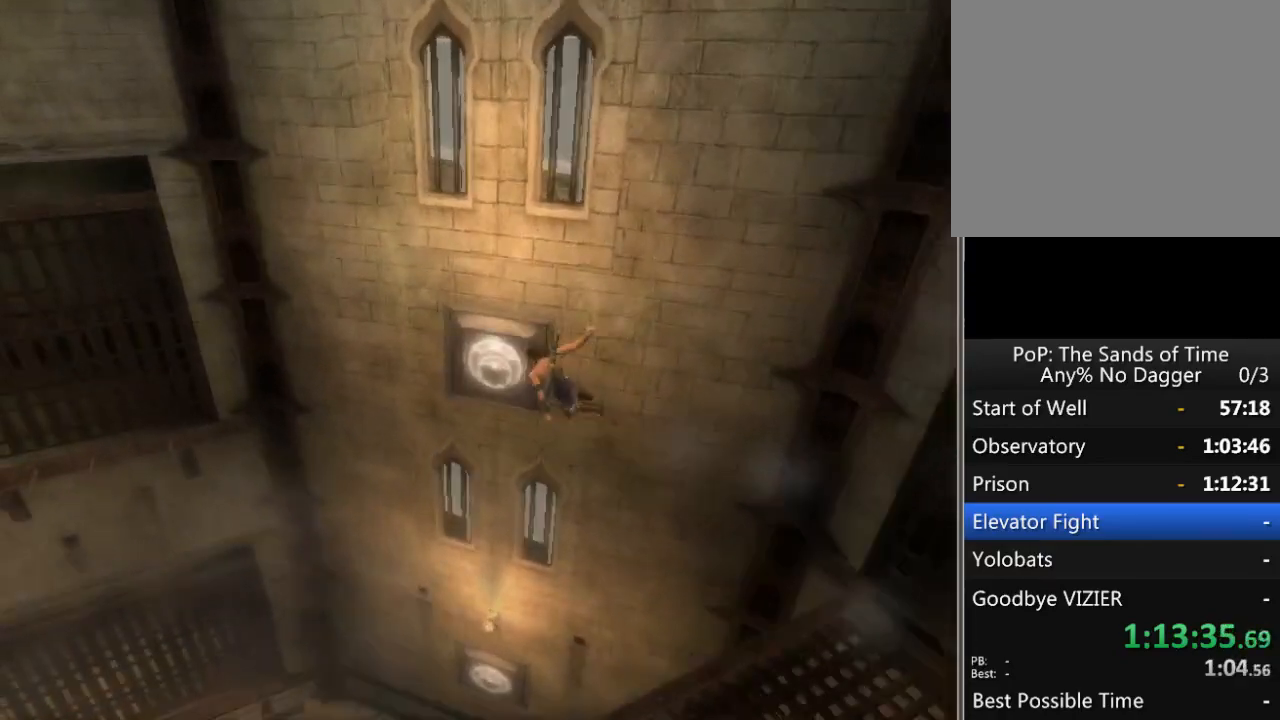
{"buttons": ["R1"], "left_stick": "up-left", "right_stick": "center", "events": []}
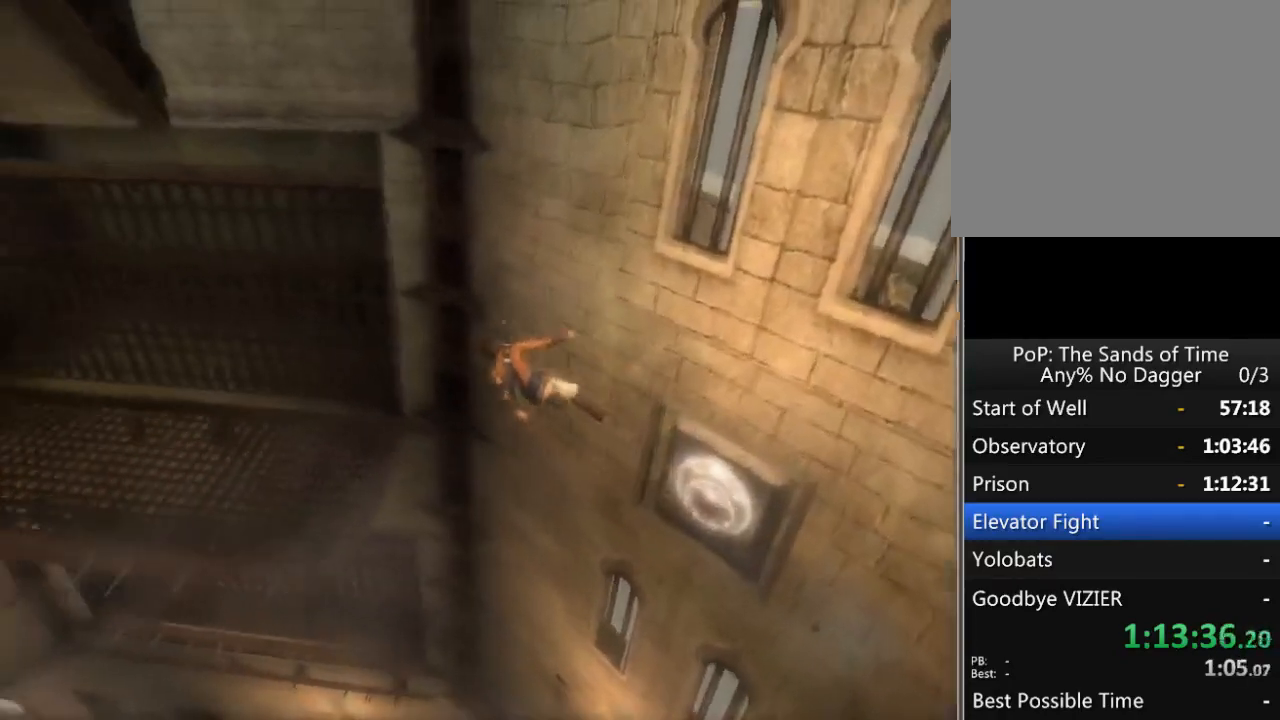
{"buttons": [], "left_stick": "up-left", "right_stick": "center", "events": [[183, "R1", "up"]]}
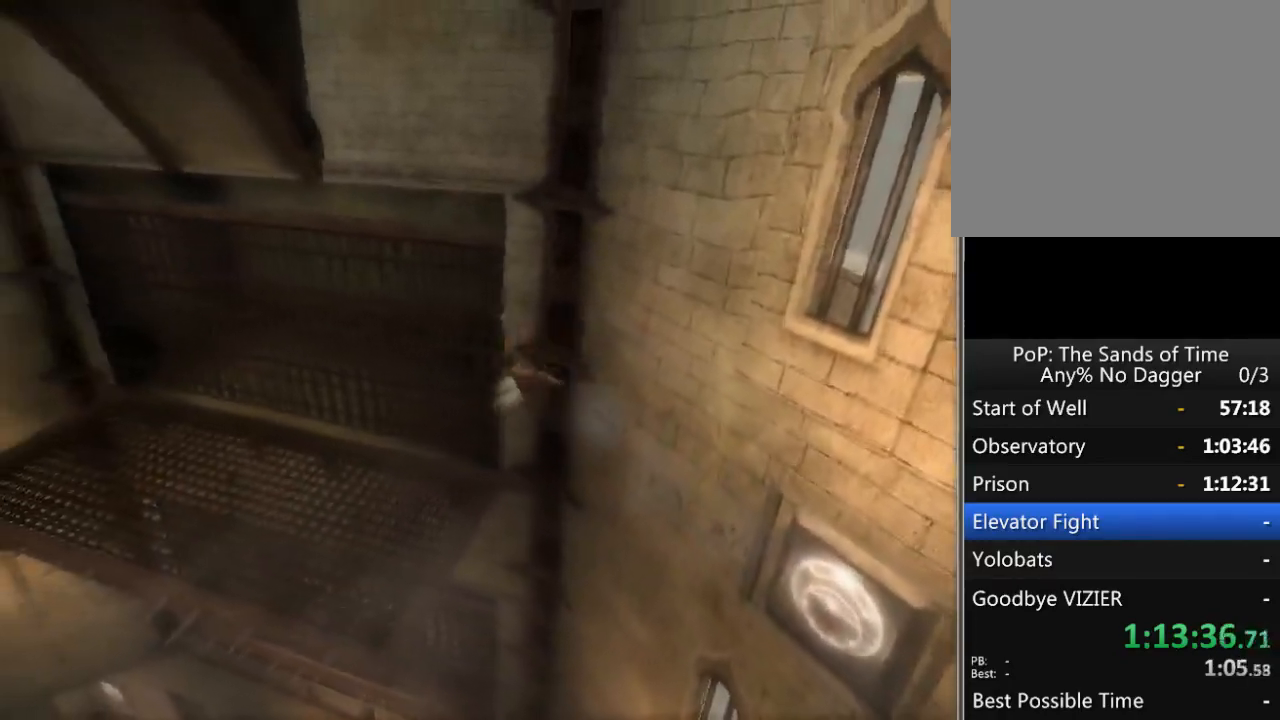
{"buttons": ["R1"], "left_stick": "up-left", "right_stick": "center", "events": [[483, "R1", "down"]]}
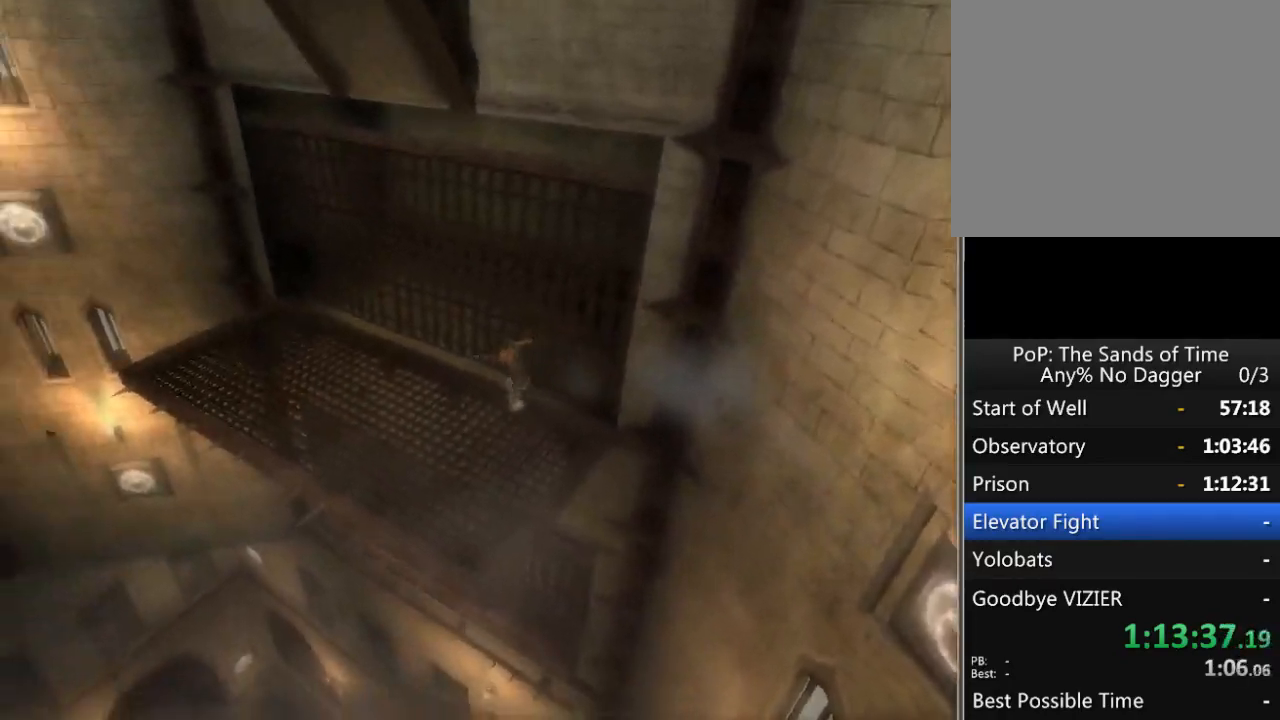
{"buttons": [], "left_stick": "up-left", "right_stick": "center", "events": [[417, "R1", "up"]]}
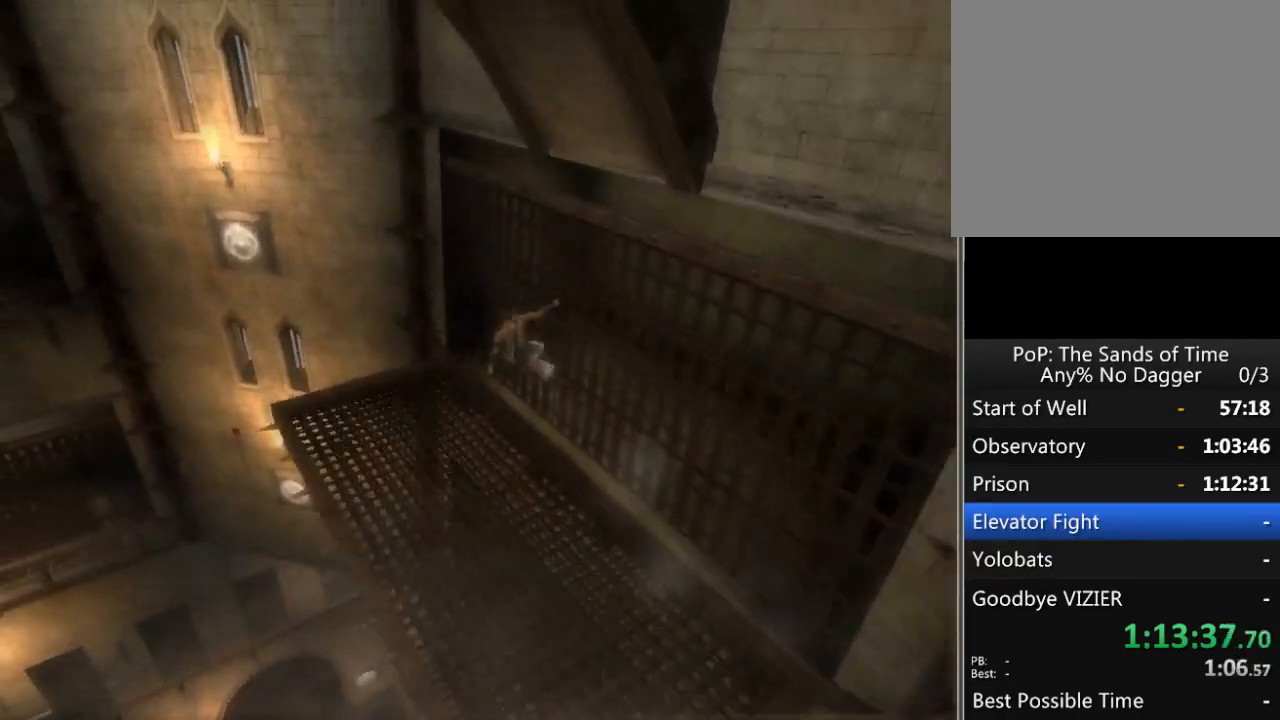
{"buttons": [], "left_stick": "up-left", "right_stick": "center", "events": []}
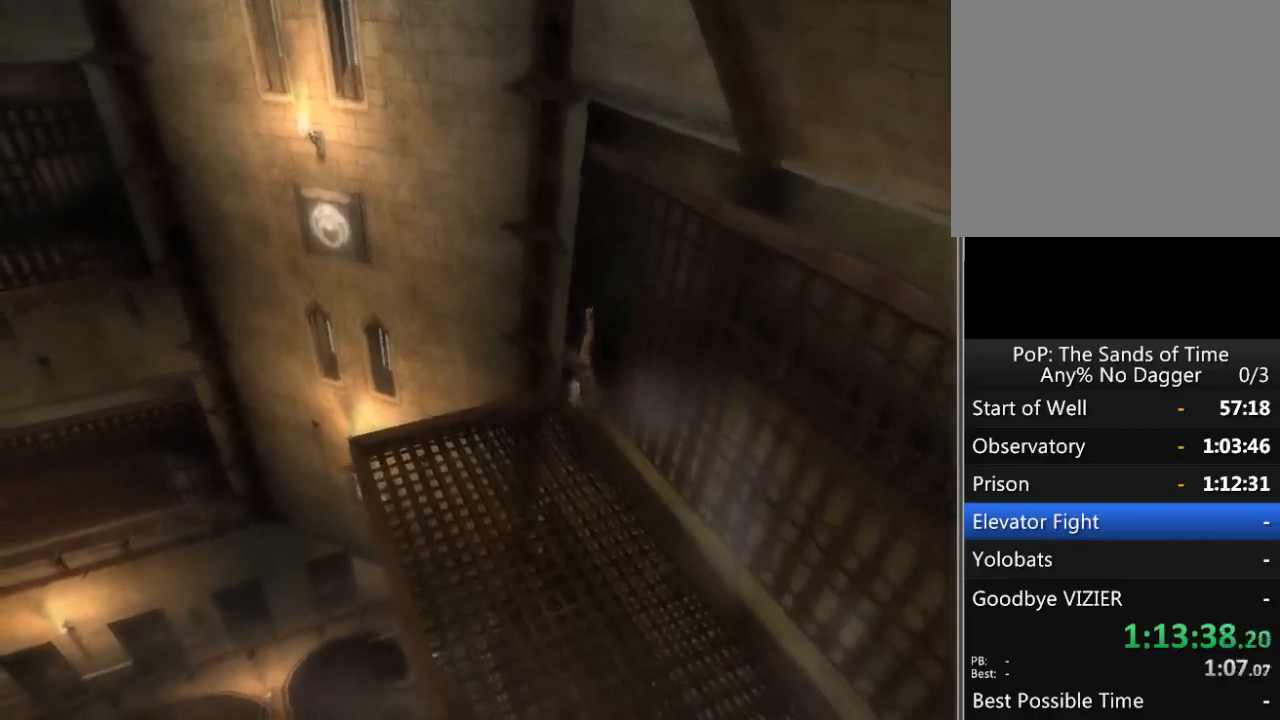
{"buttons": ["R1"], "left_stick": "up-left", "right_stick": "center", "events": [[100, "R1", "down"]]}
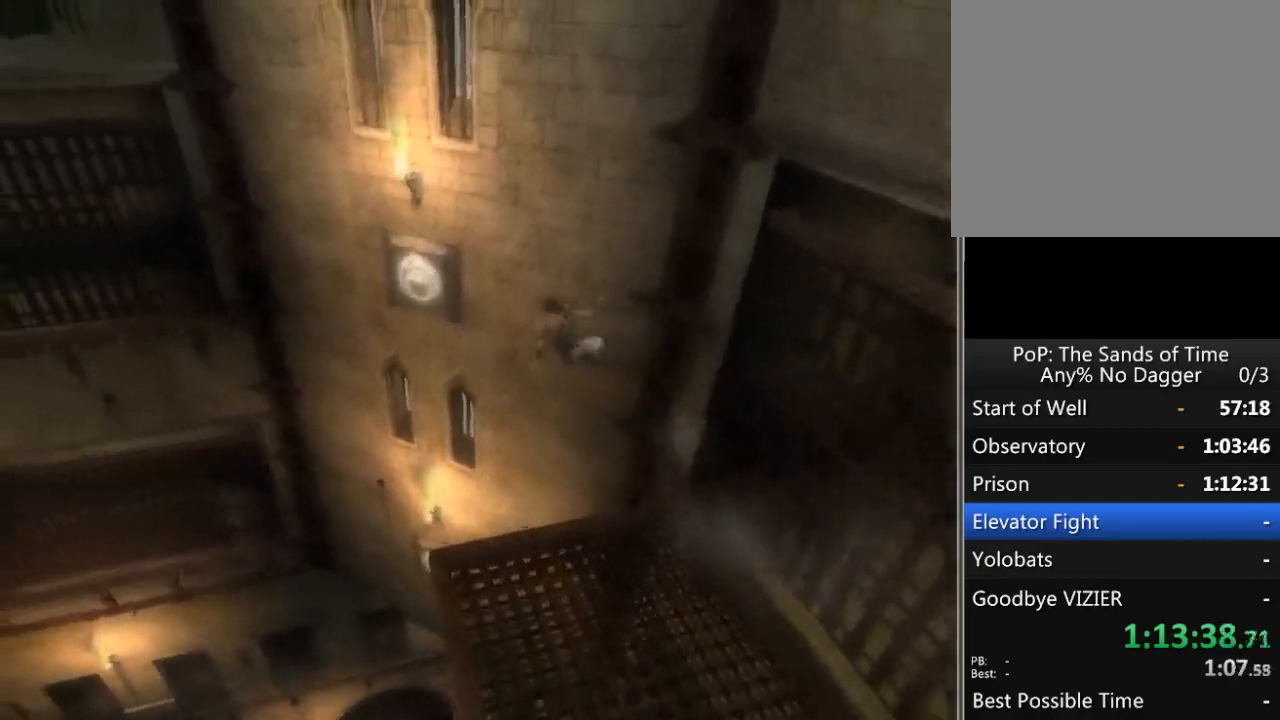
{"buttons": ["R1"], "left_stick": "center", "right_stick": "center", "events": [[67, "left_stick", "center"]]}
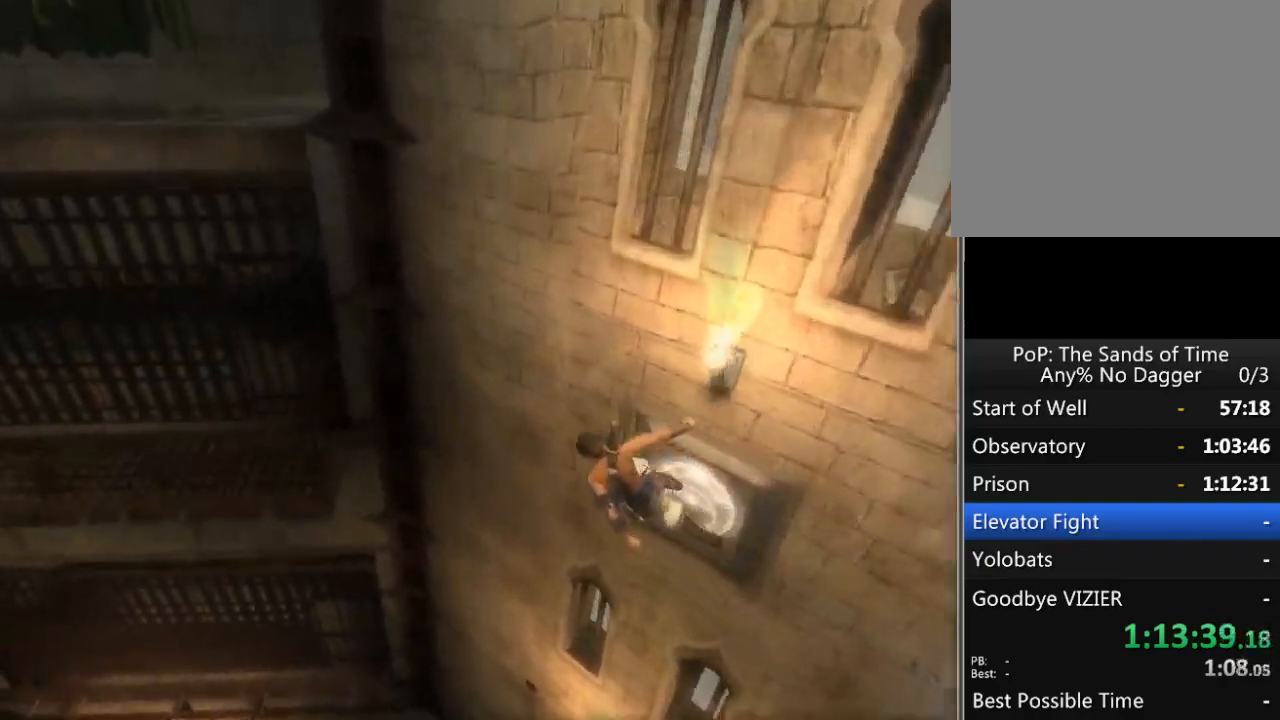
{"buttons": [], "left_stick": "up-left", "right_stick": "center", "events": [[267, "left_stick", "up-left"], [450, "R1", "up"]]}
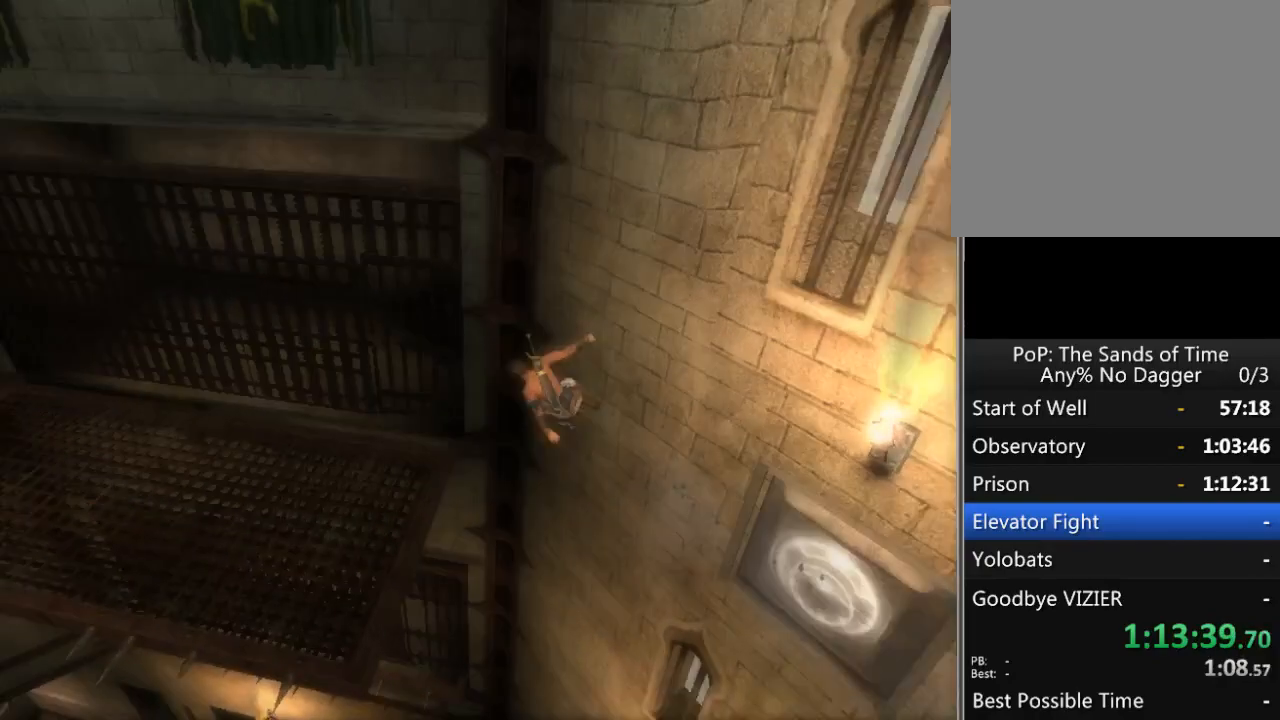
{"buttons": [], "left_stick": "up-left", "right_stick": "center", "events": []}
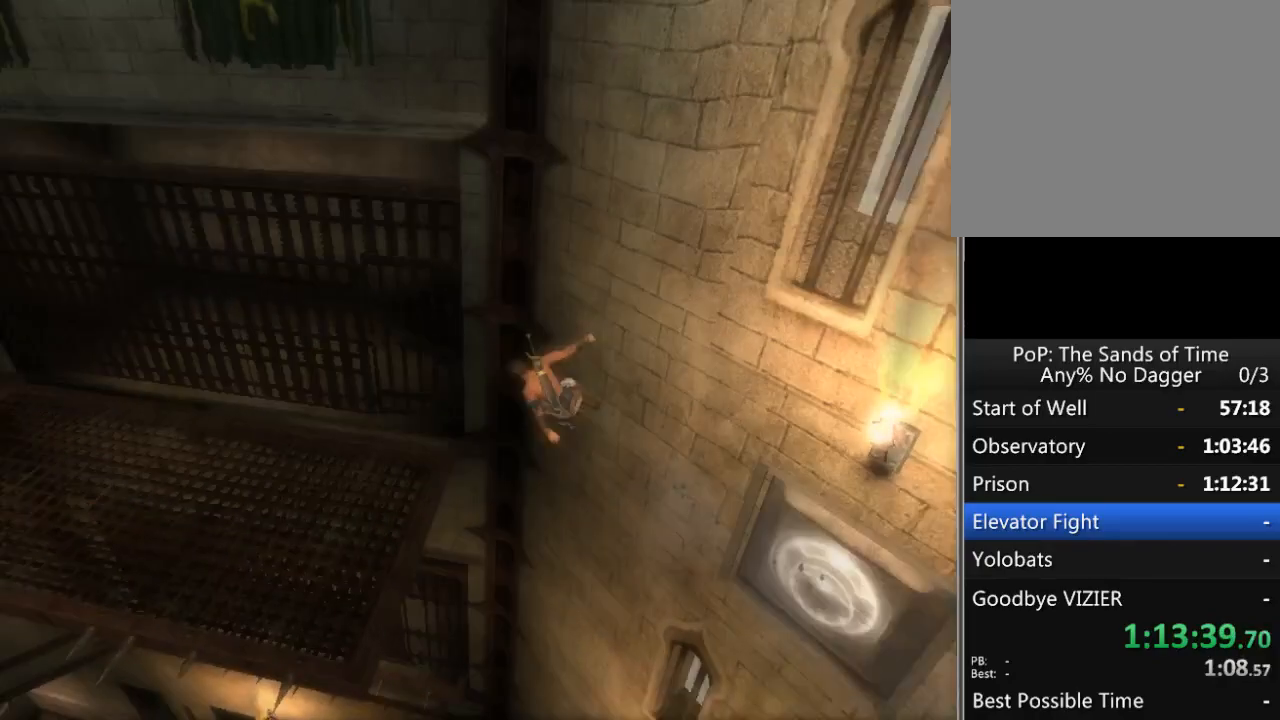
{"buttons": [], "left_stick": "up-left", "right_stick": "center", "events": []}
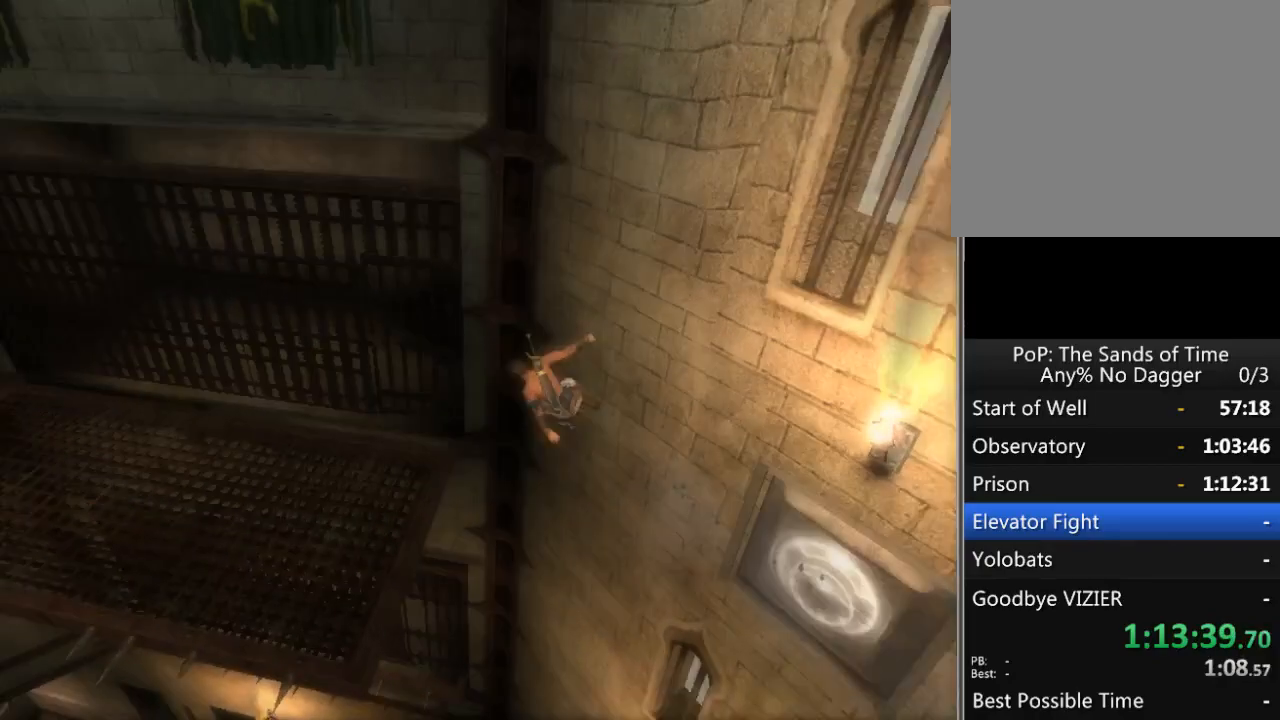
{"buttons": [], "left_stick": "up-left", "right_stick": "center", "events": []}
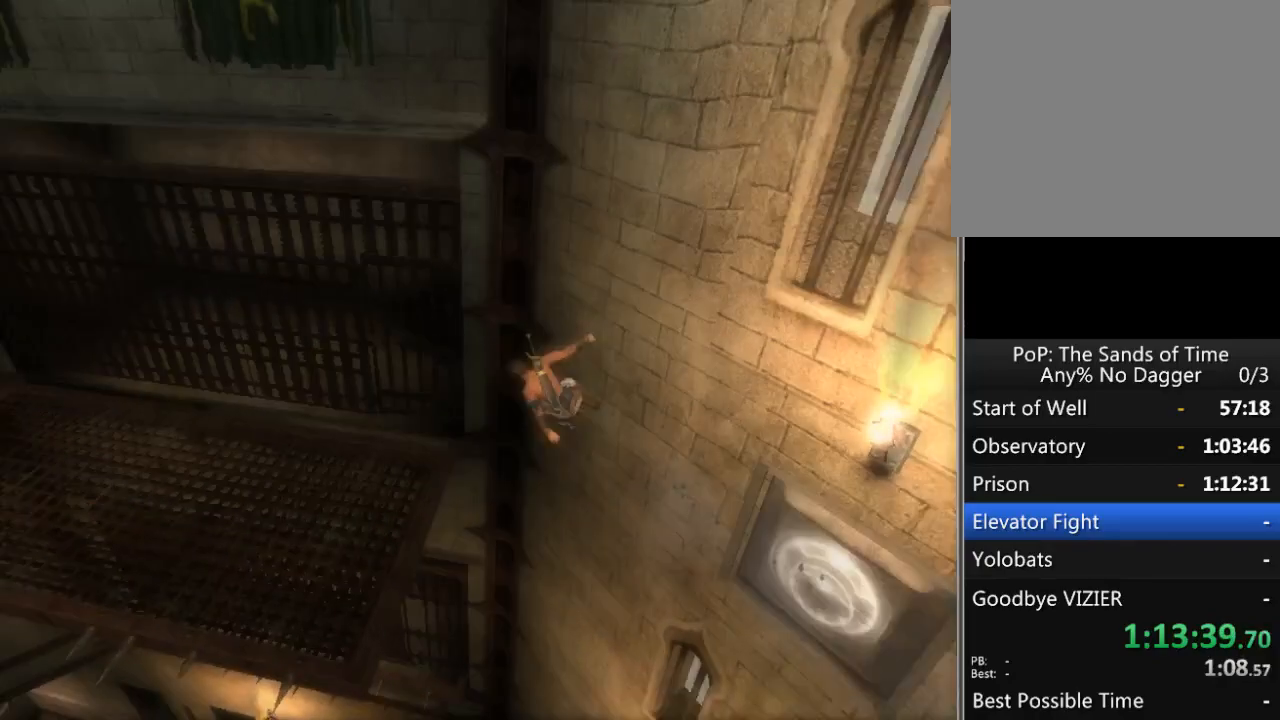
{"buttons": [], "left_stick": "up-left", "right_stick": "center", "events": []}